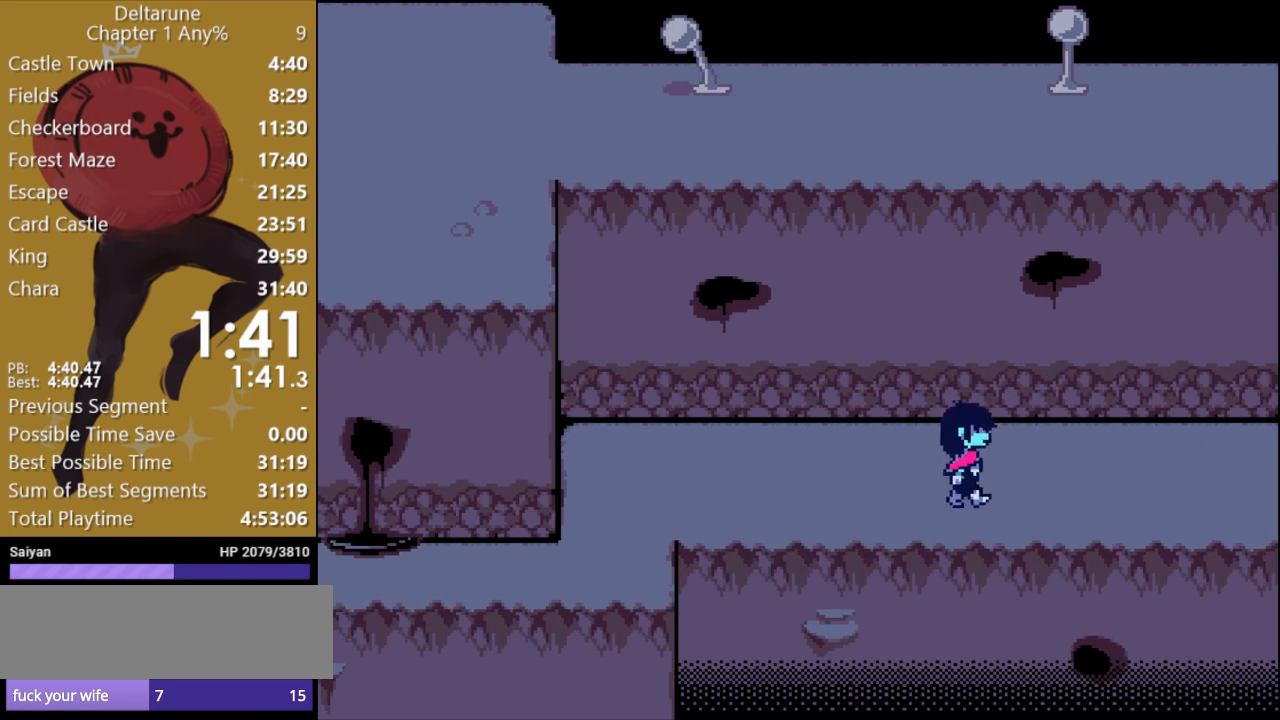
Gameplay with keyboard; each line is a JSON object with the keys held at the frame after it. "events" lists presses ("down") and releases ("up") of "c", "ctrl", "down", "escape", "left", "return", "right", "shift", "up", "x" and "z" between this image and that frame as [ms after this image, input, new state], when the widget could be followed in between. No other keys are recorded. Mouse input is not recorded.
{"keys": ["right", "x"], "events": []}
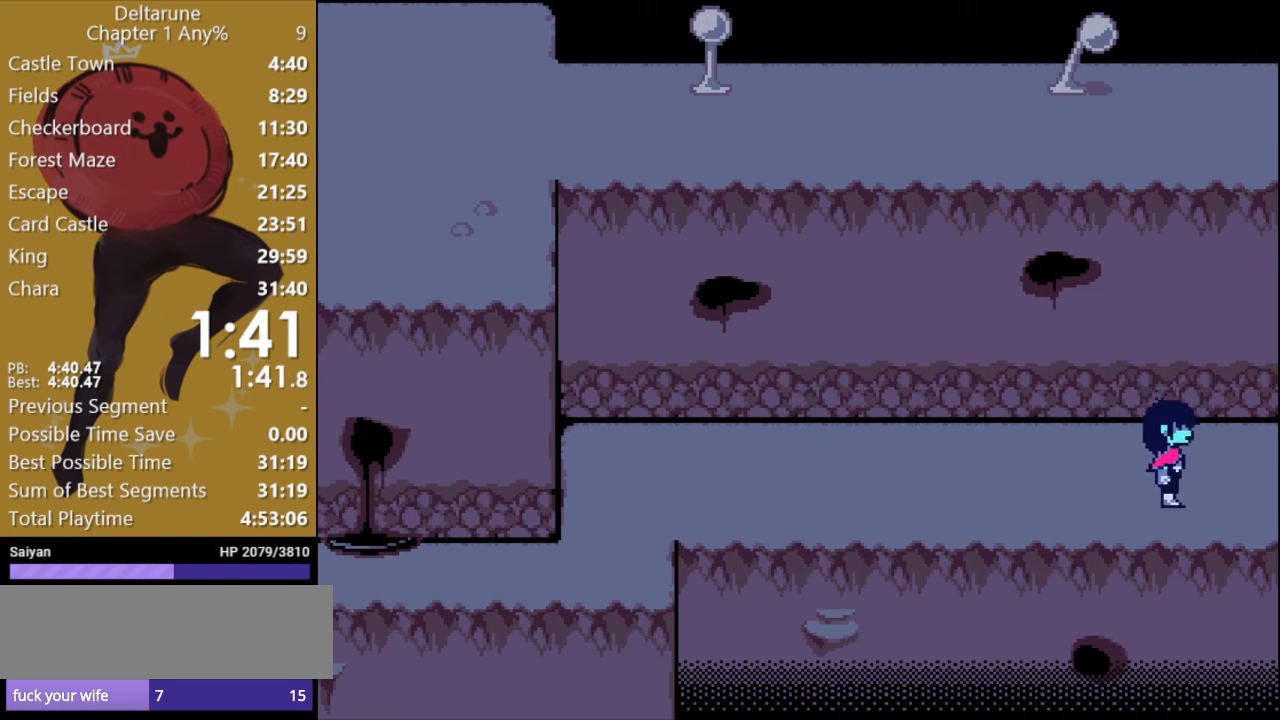
{"keys": ["right", "x"], "events": []}
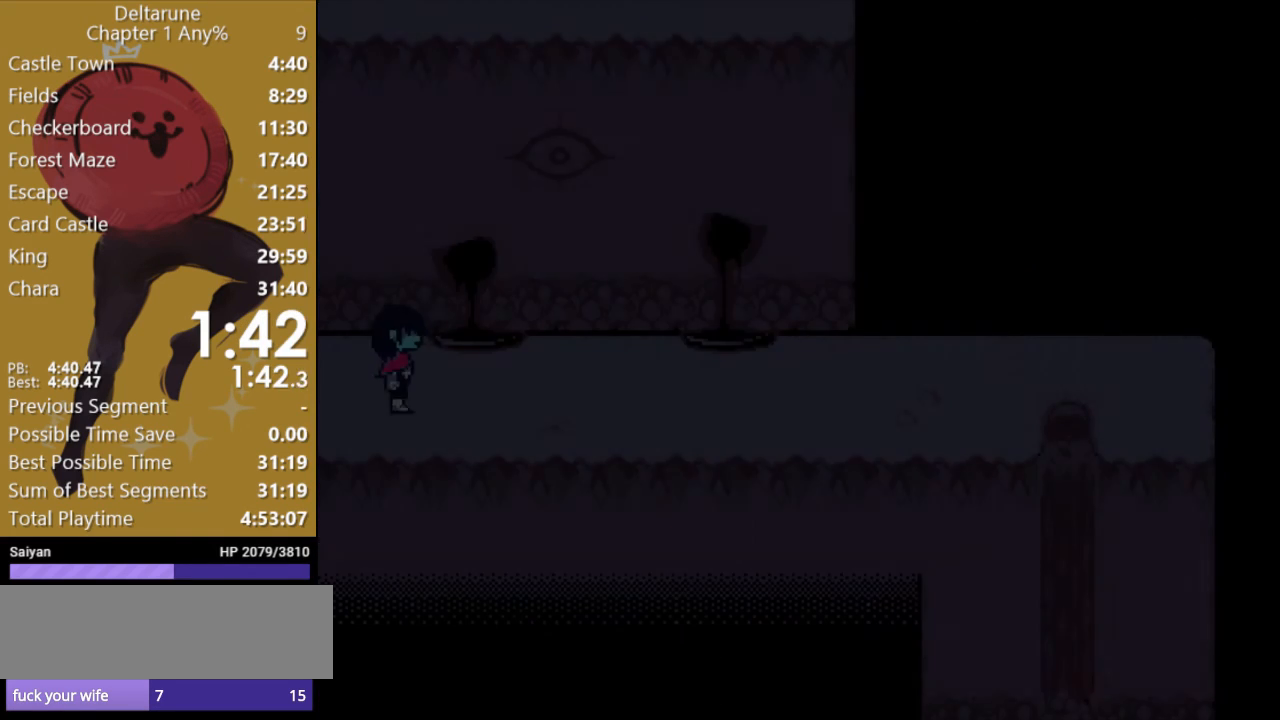
{"keys": ["right", "x"], "events": []}
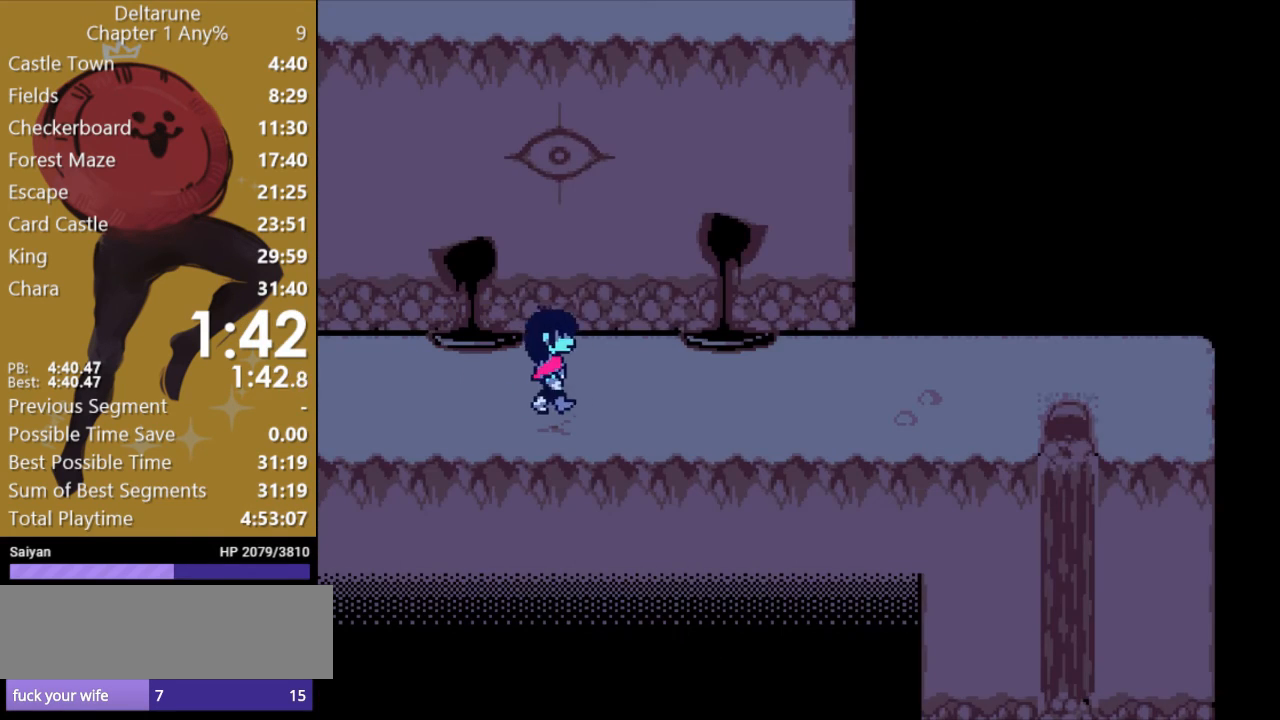
{"keys": ["right", "x"], "events": []}
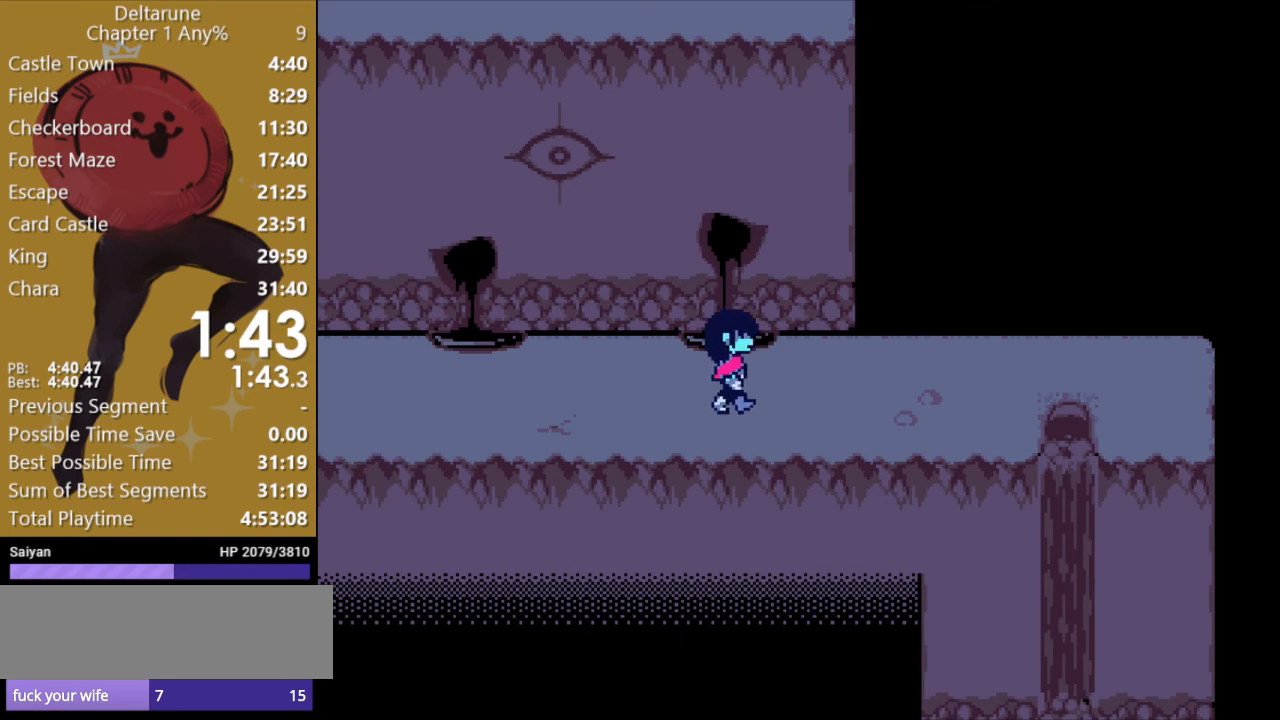
{"keys": ["right", "x"], "events": []}
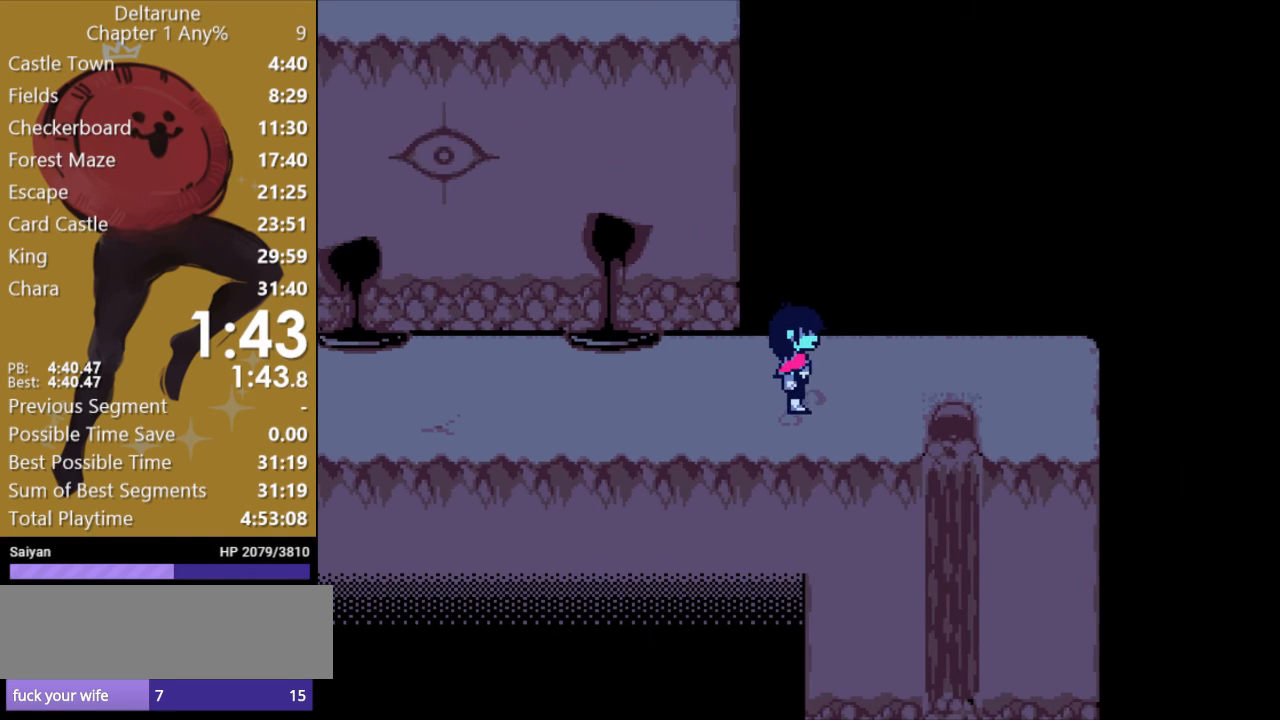
{"keys": ["down", "x"], "events": [[433, "down", "down"], [433, "right", "up"]]}
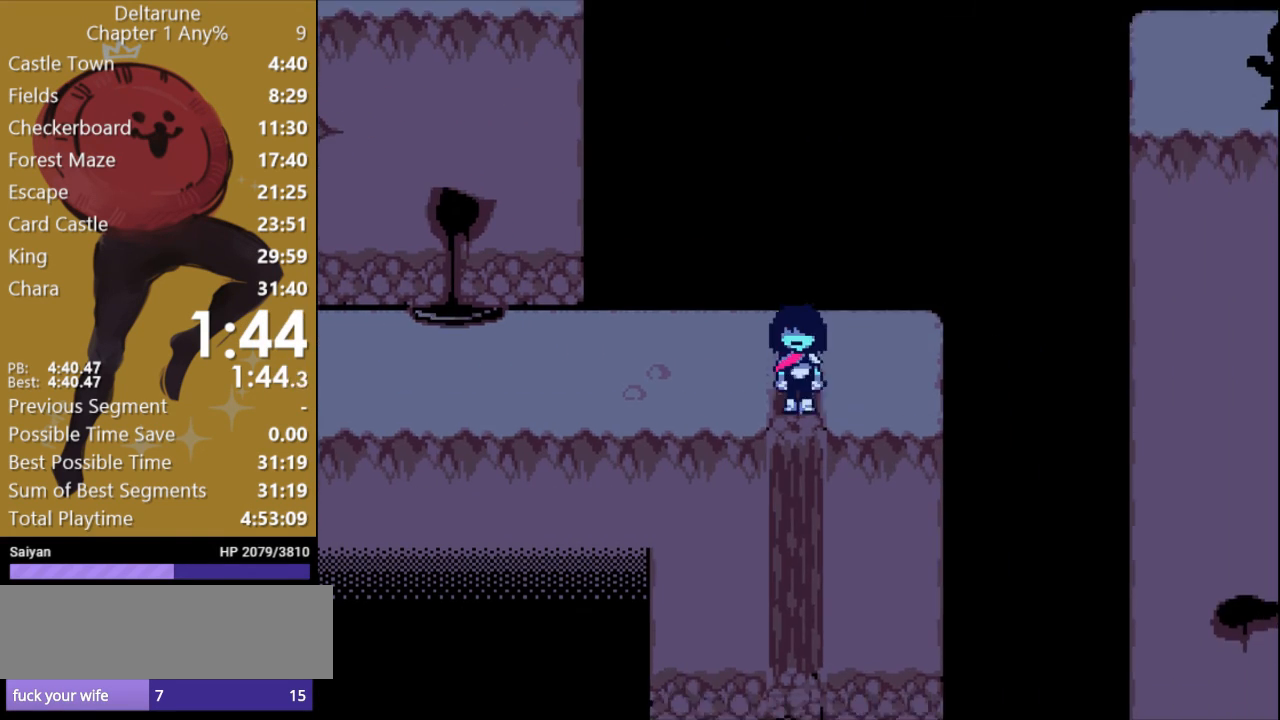
{"keys": ["down", "x"], "events": []}
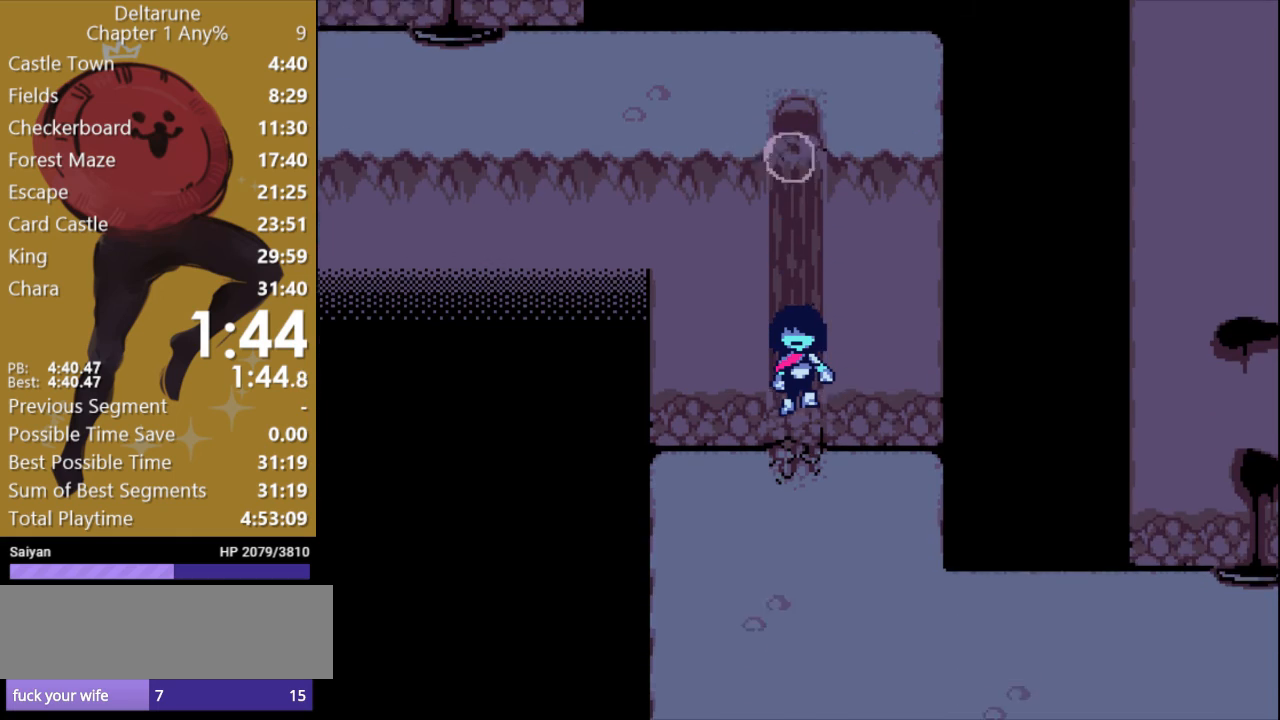
{"keys": ["down", "x"], "events": []}
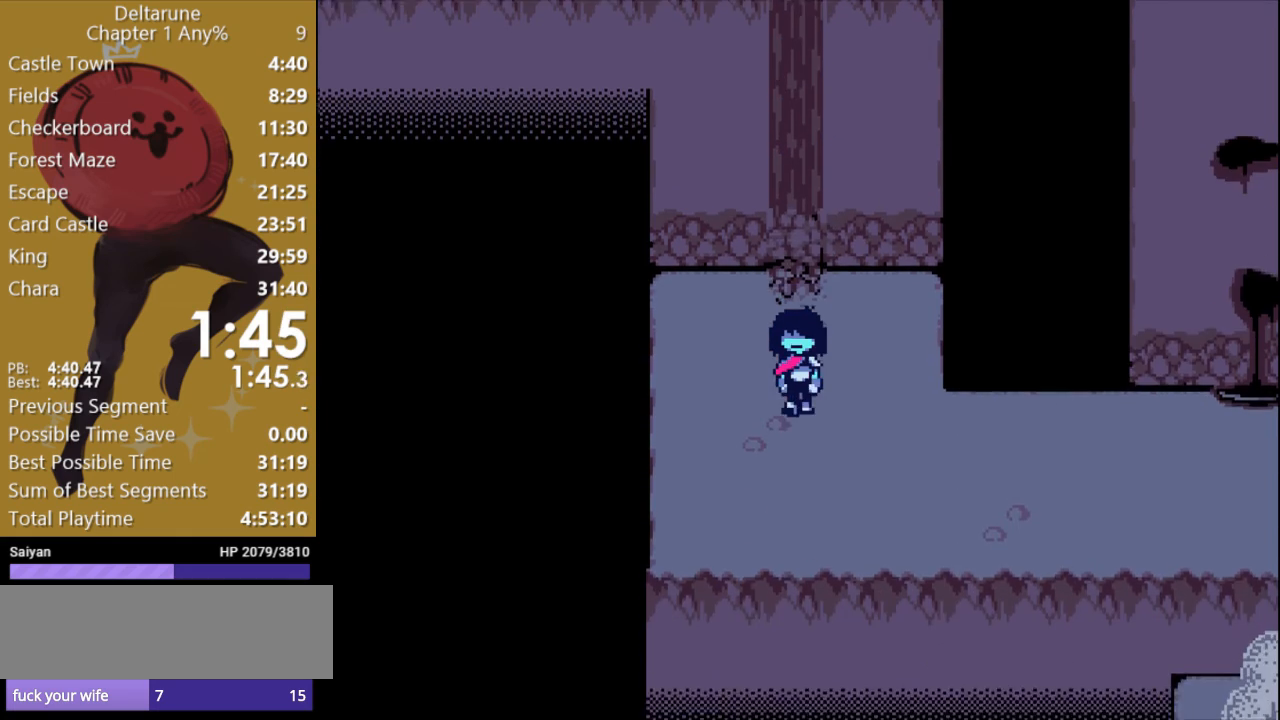
{"keys": ["right", "x"], "events": [[167, "down", "up"], [167, "right", "down"]]}
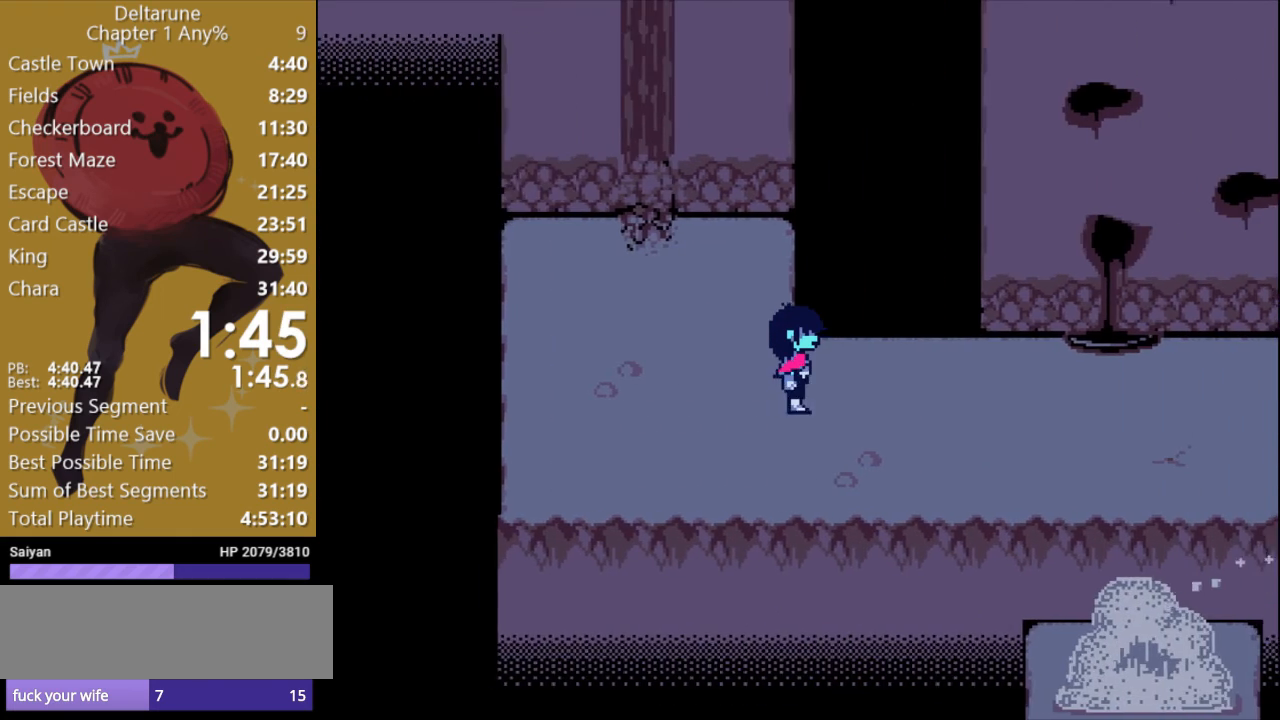
{"keys": ["right", "x"], "events": []}
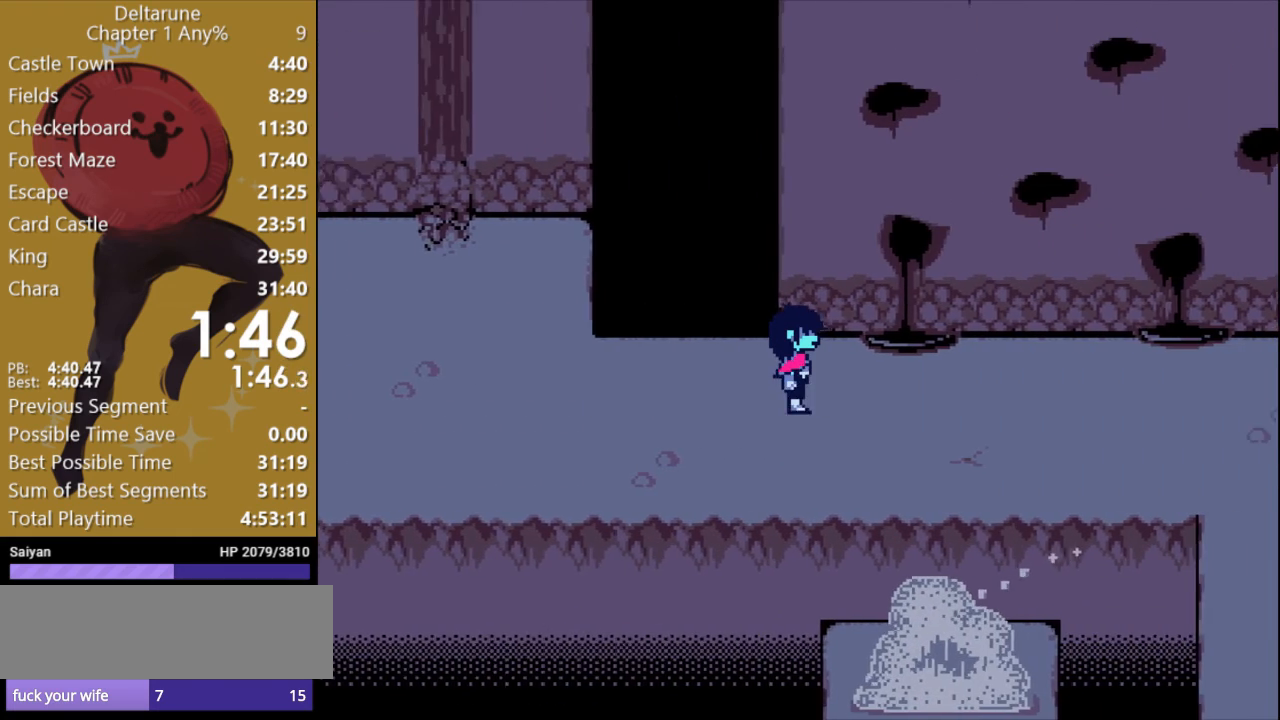
{"keys": ["right", "x"], "events": []}
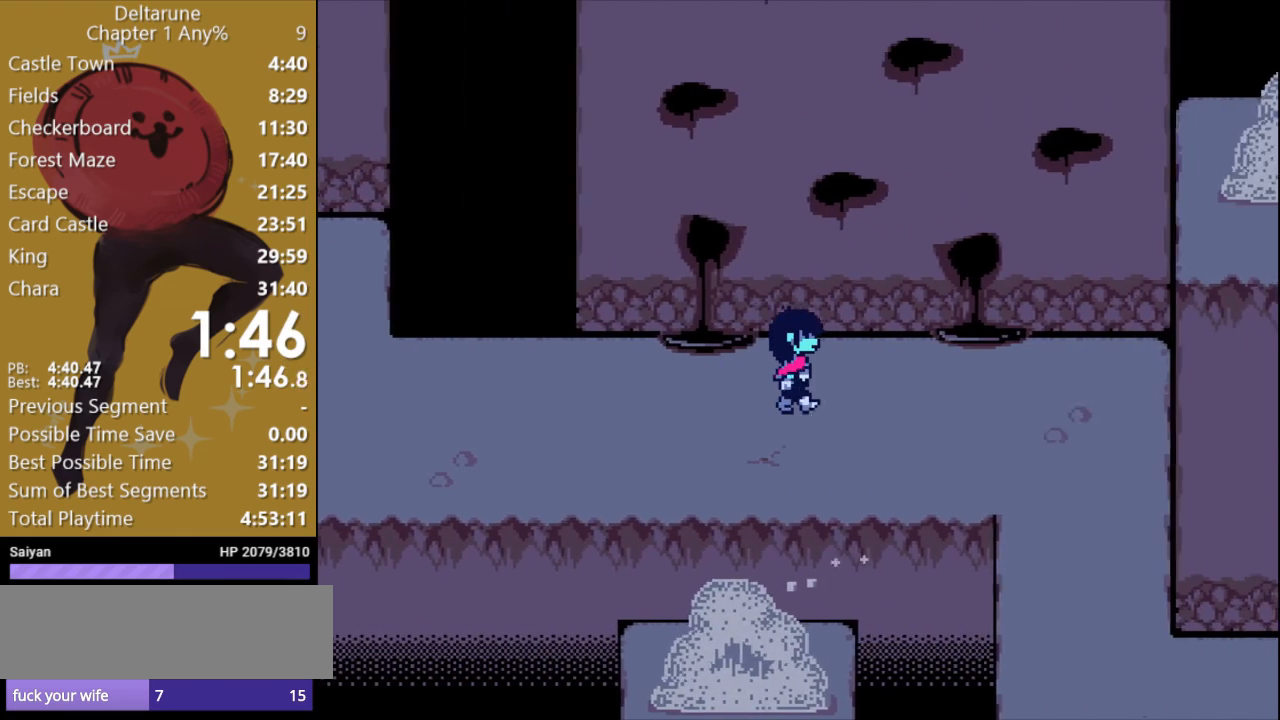
{"keys": ["right", "x"], "events": []}
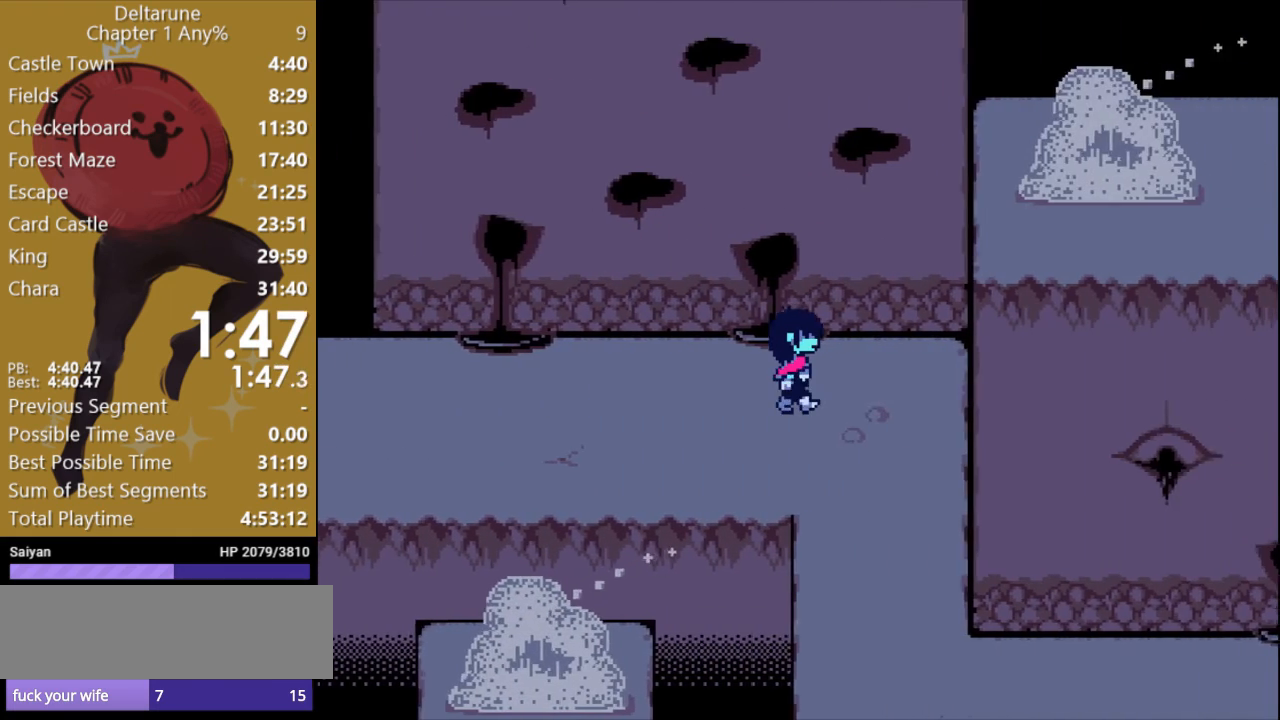
{"keys": ["down", "x"], "events": [[133, "down", "down"], [167, "right", "up"]]}
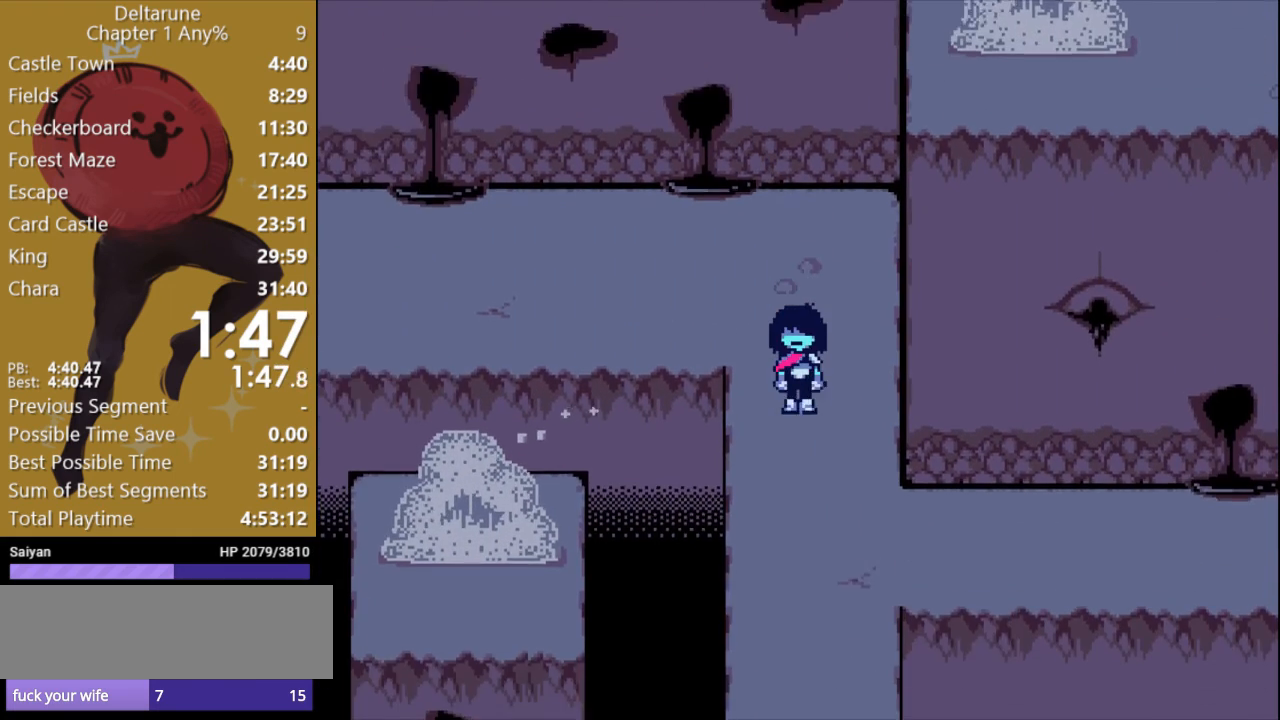
{"keys": ["right", "x"], "events": [[267, "right", "down"], [300, "down", "up"]]}
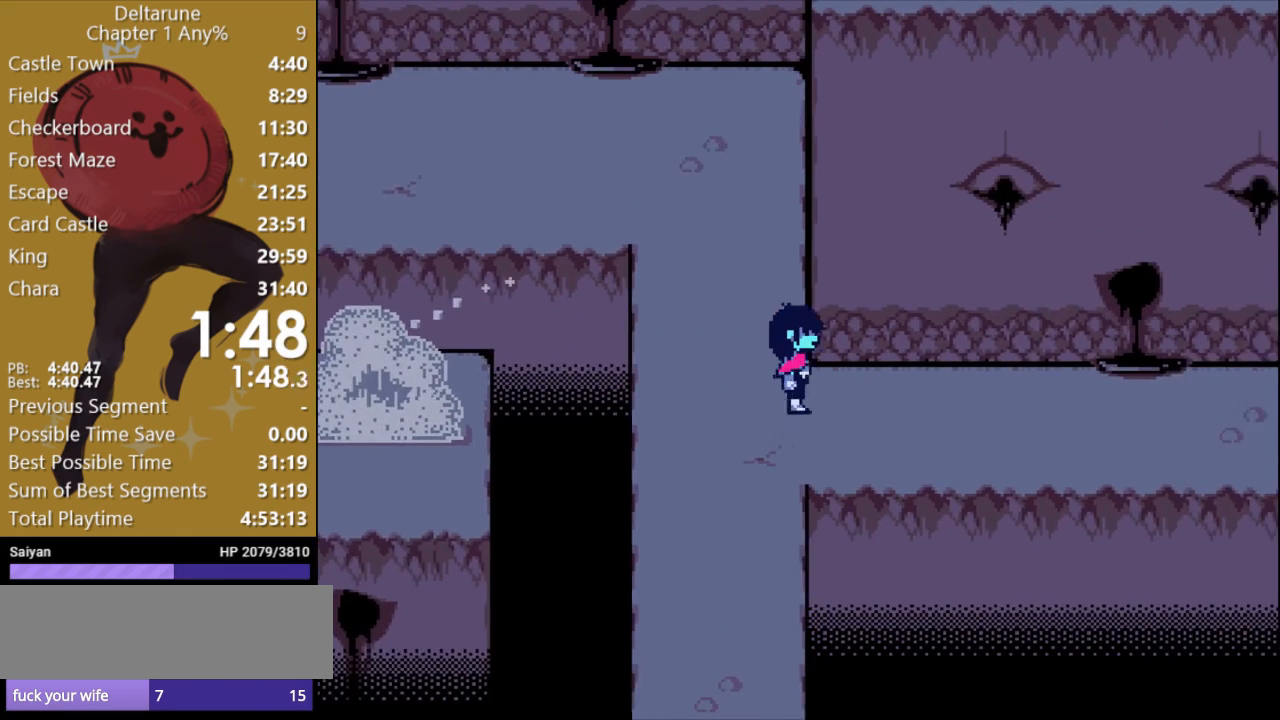
{"keys": ["right", "x"], "events": []}
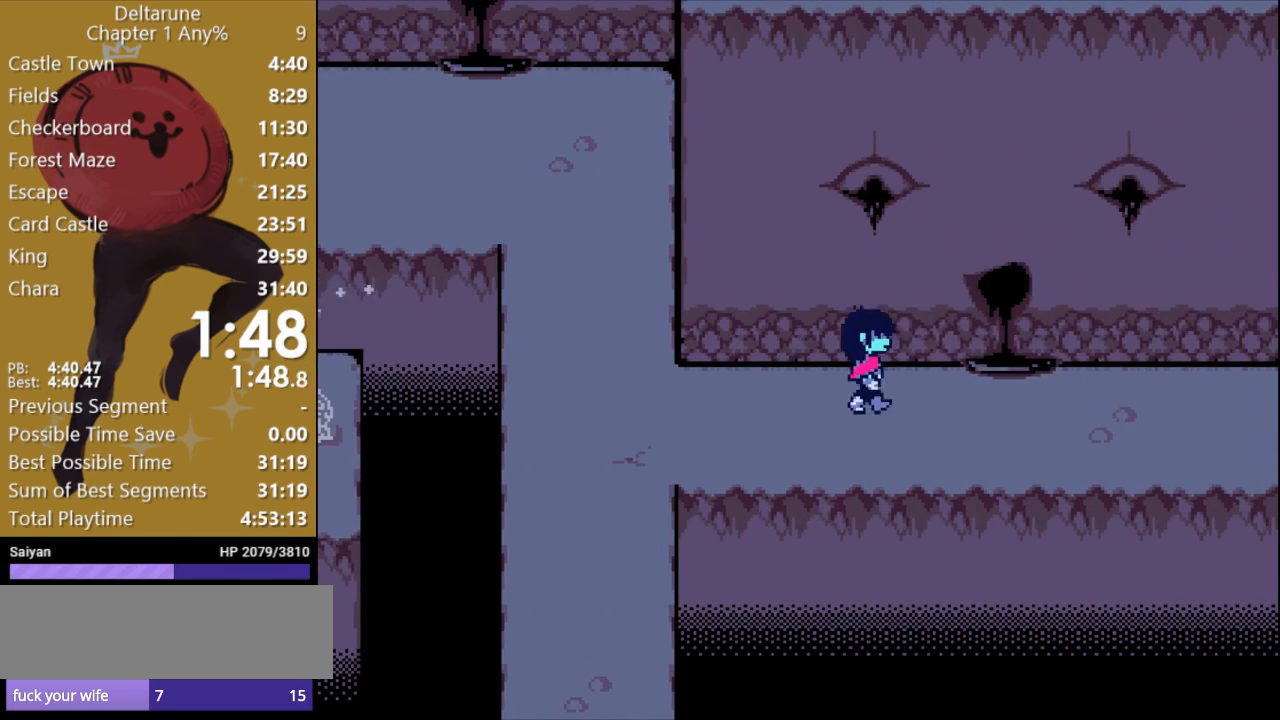
{"keys": ["right", "x"], "events": []}
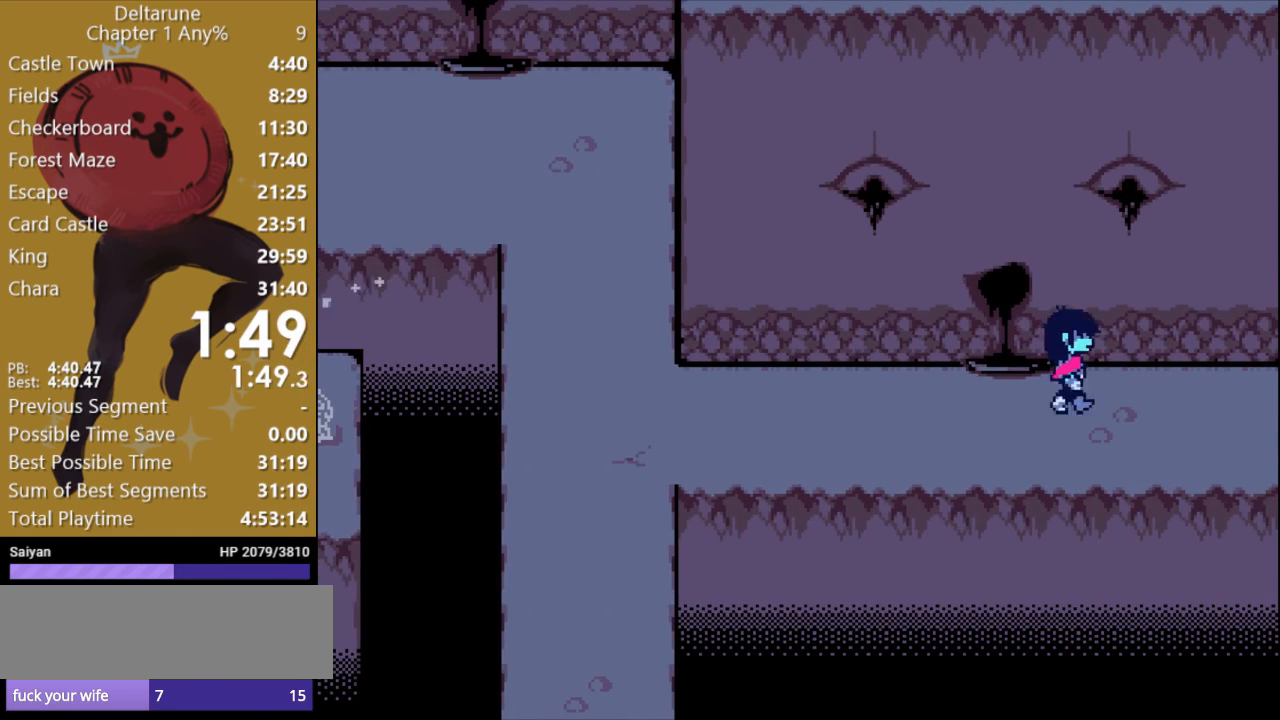
{"keys": ["right", "x"], "events": []}
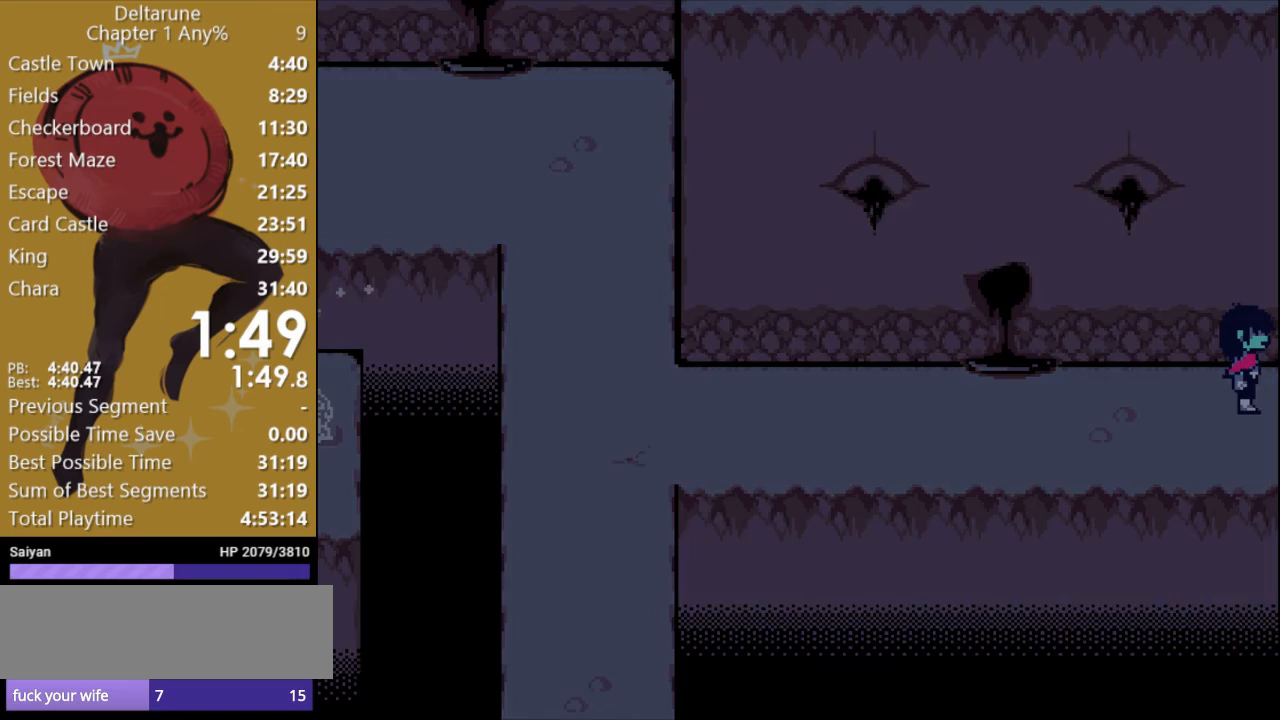
{"keys": ["right", "x"], "events": []}
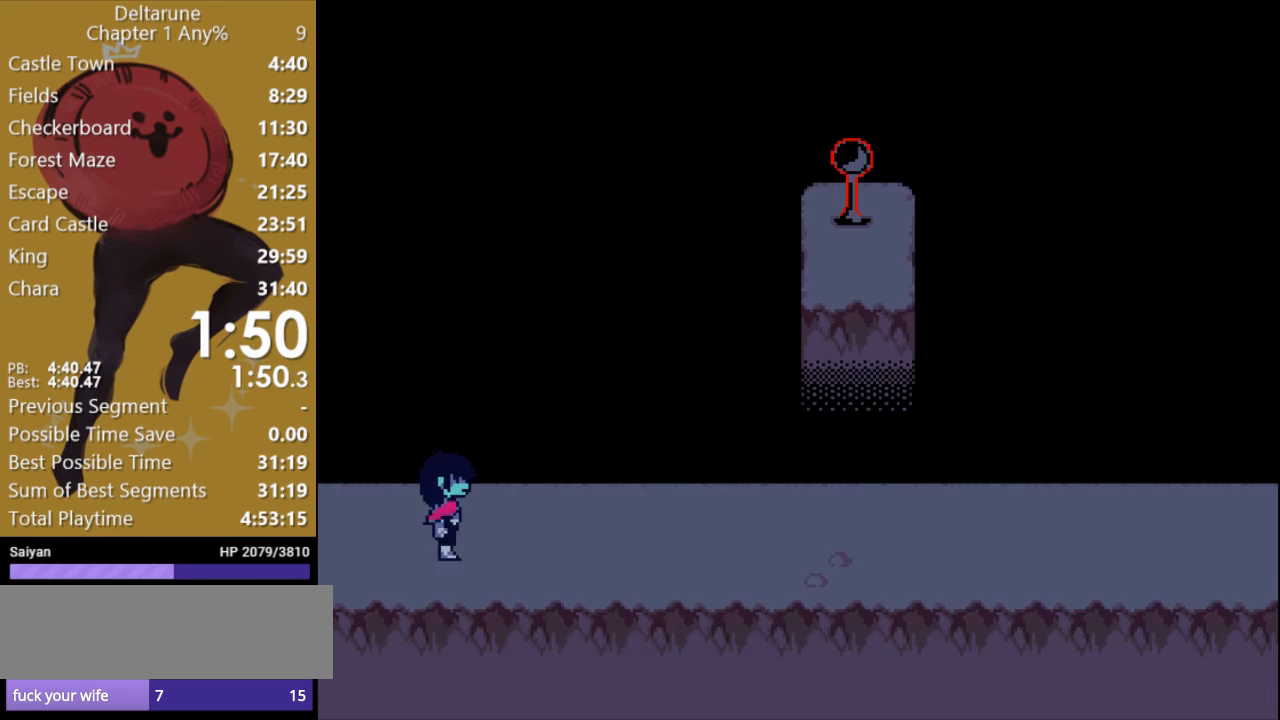
{"keys": ["right", "x"], "events": []}
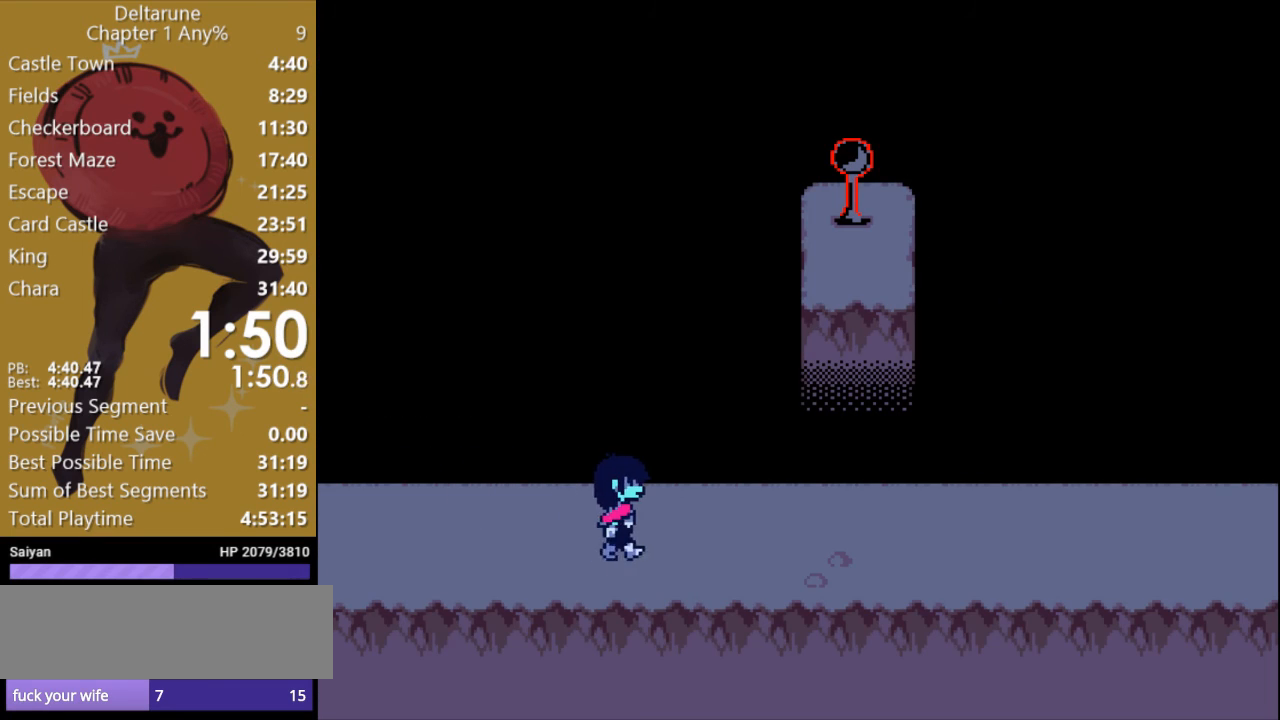
{"keys": ["right", "x"], "events": []}
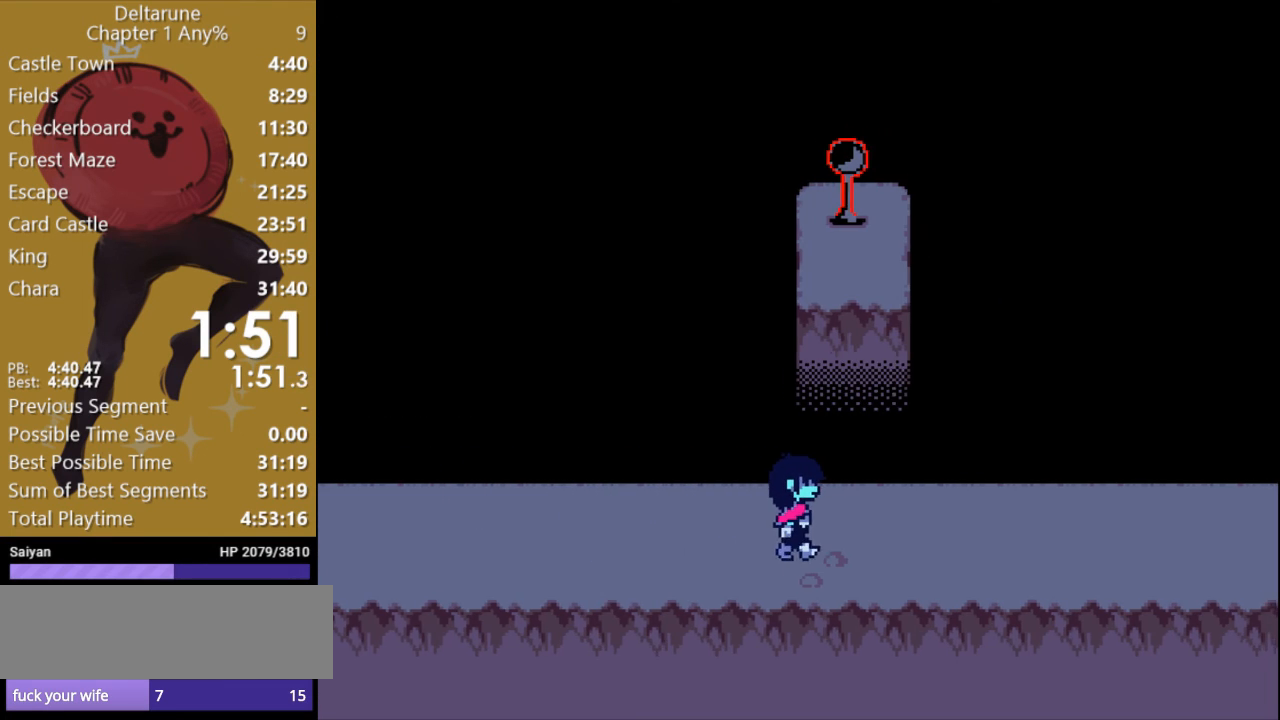
{"keys": ["right", "x"], "events": []}
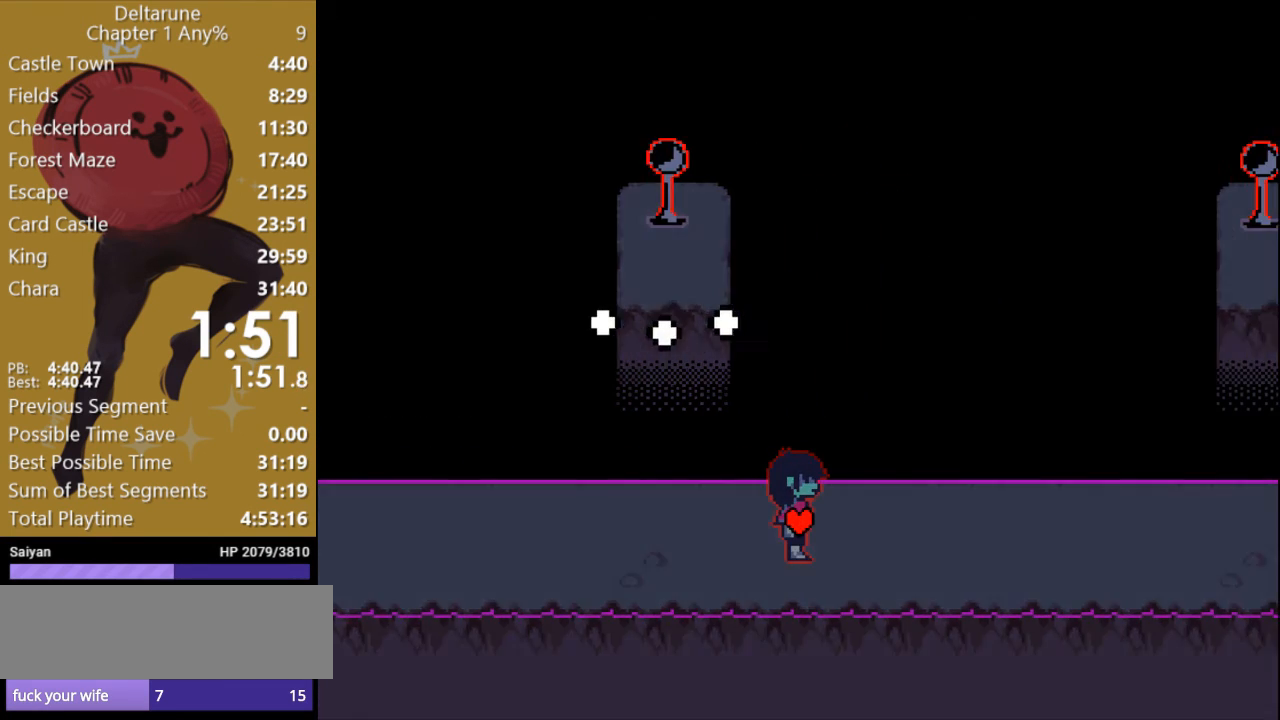
{"keys": ["right", "x"], "events": []}
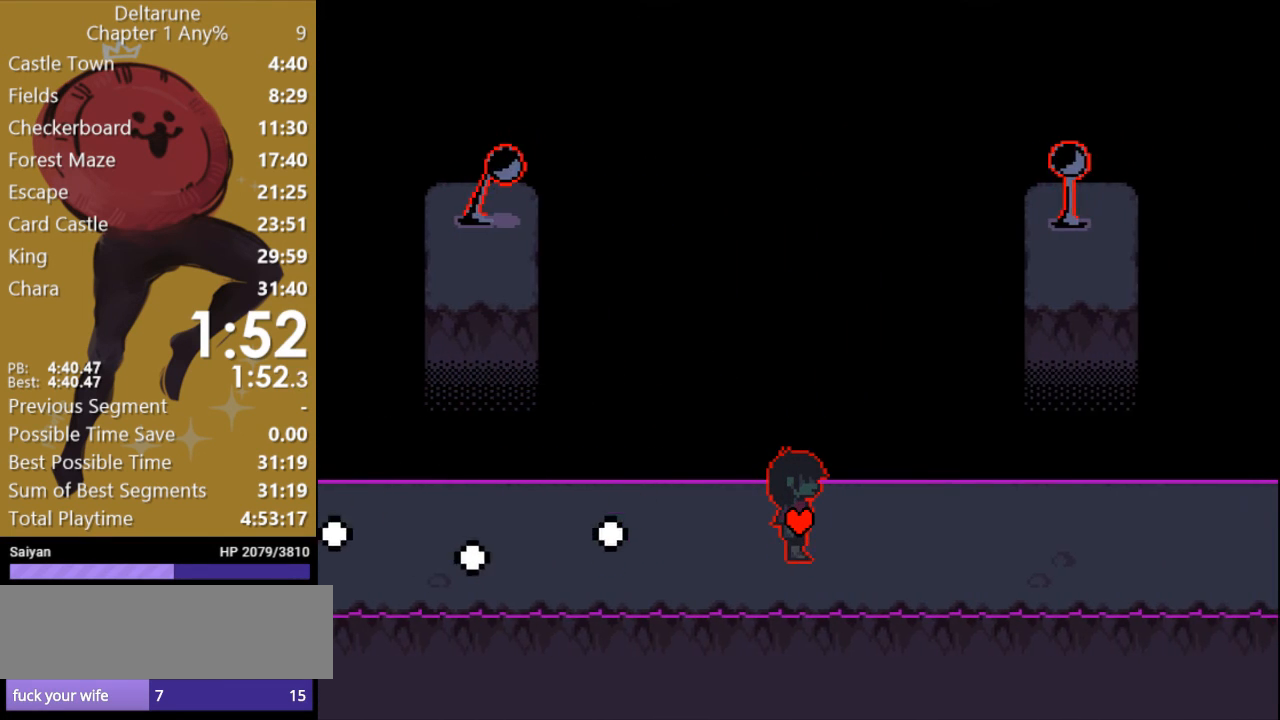
{"keys": ["right", "x"], "events": []}
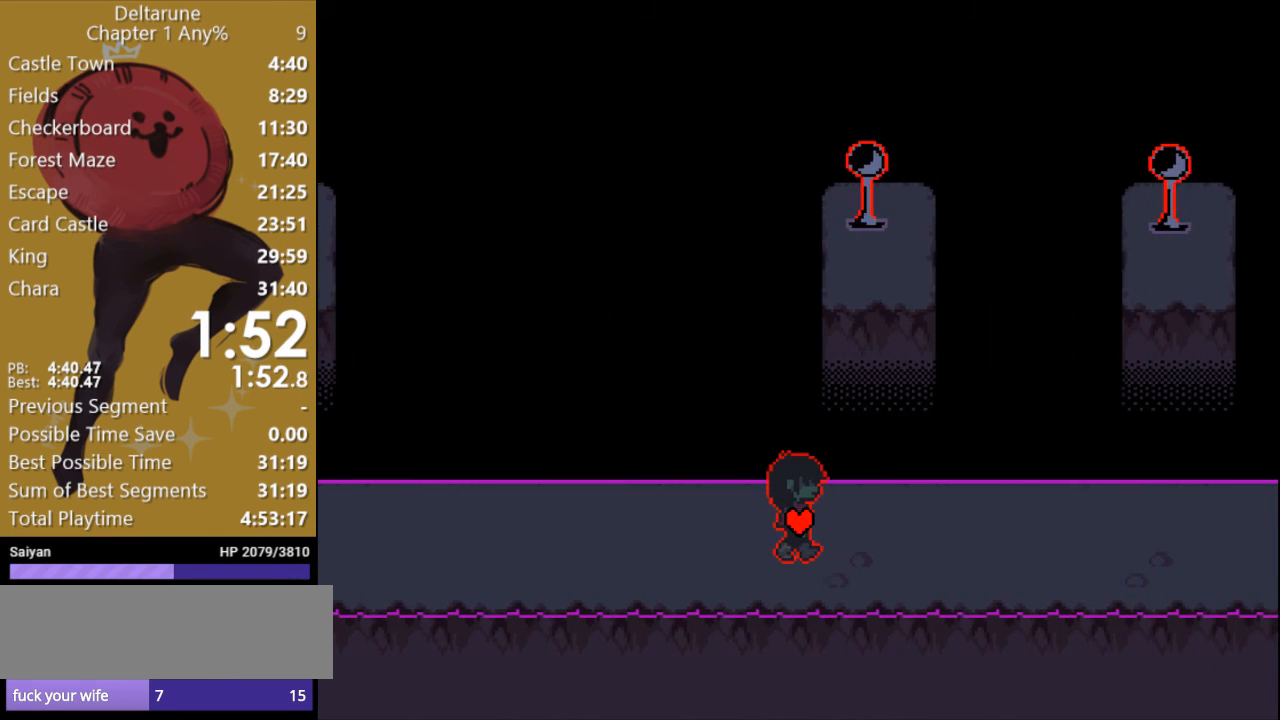
{"keys": ["right", "x"], "events": []}
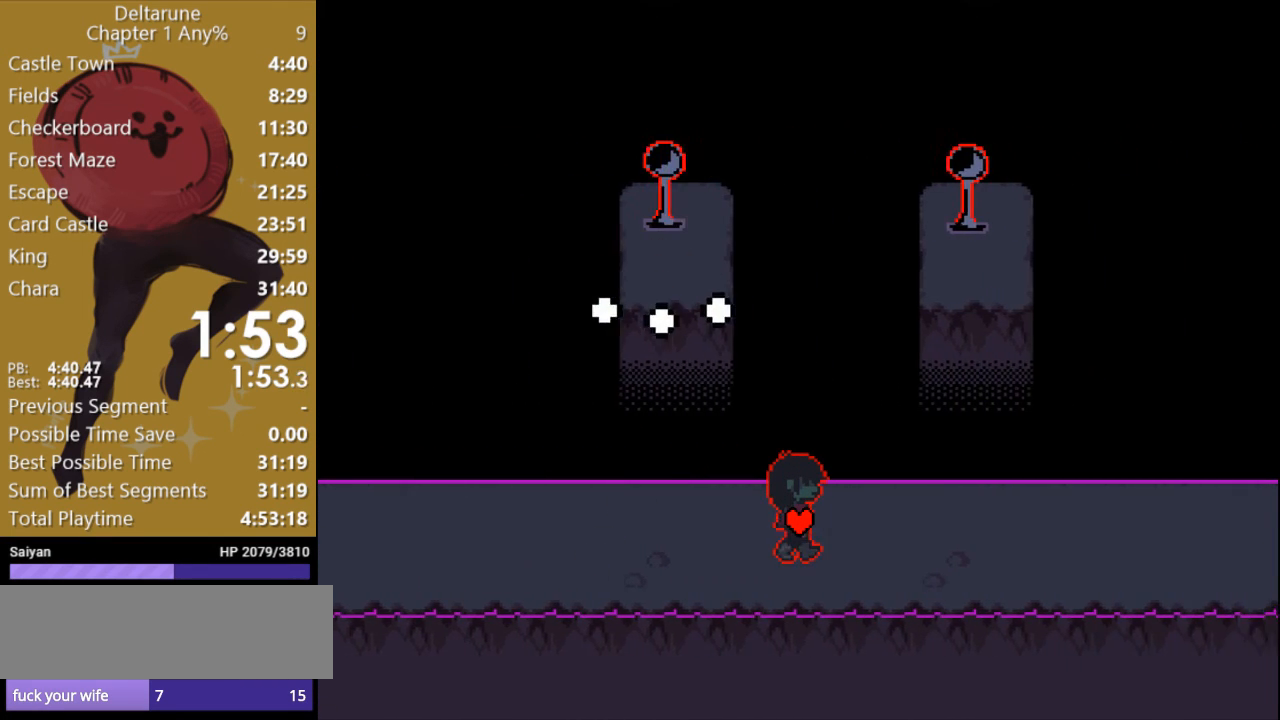
{"keys": ["right", "x"], "events": []}
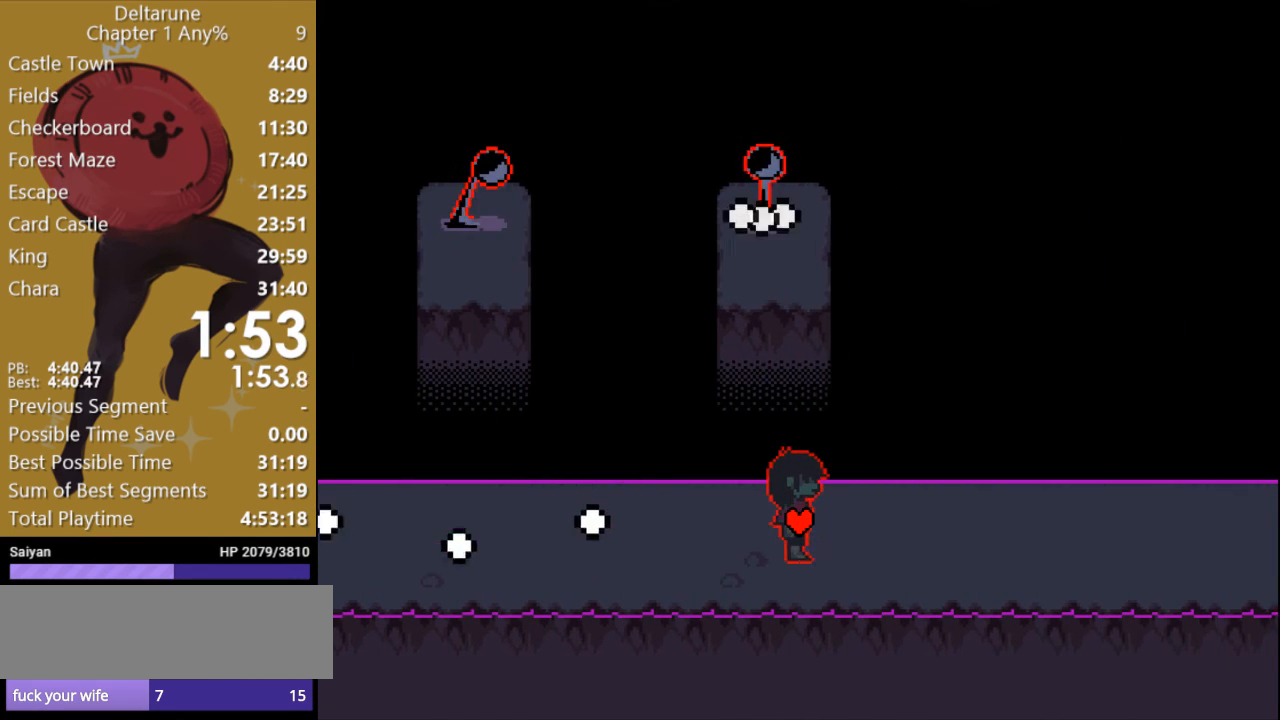
{"keys": ["right", "x"], "events": []}
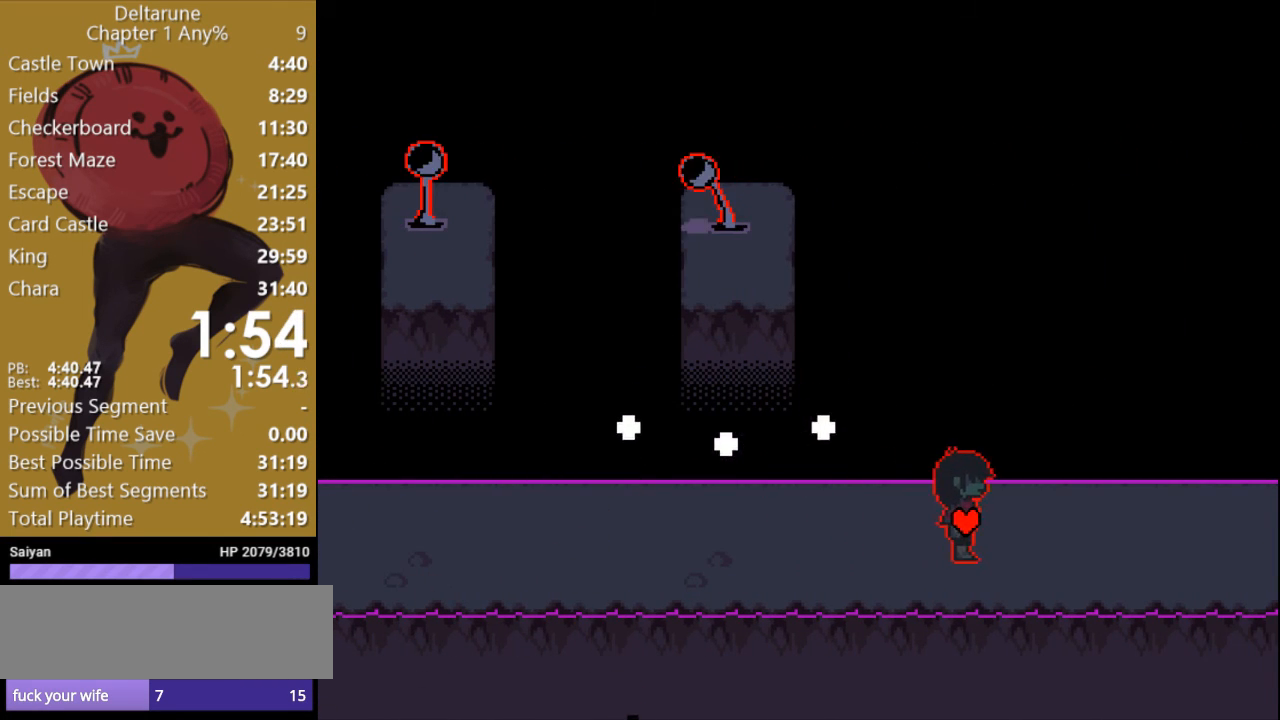
{"keys": ["right", "x"], "events": []}
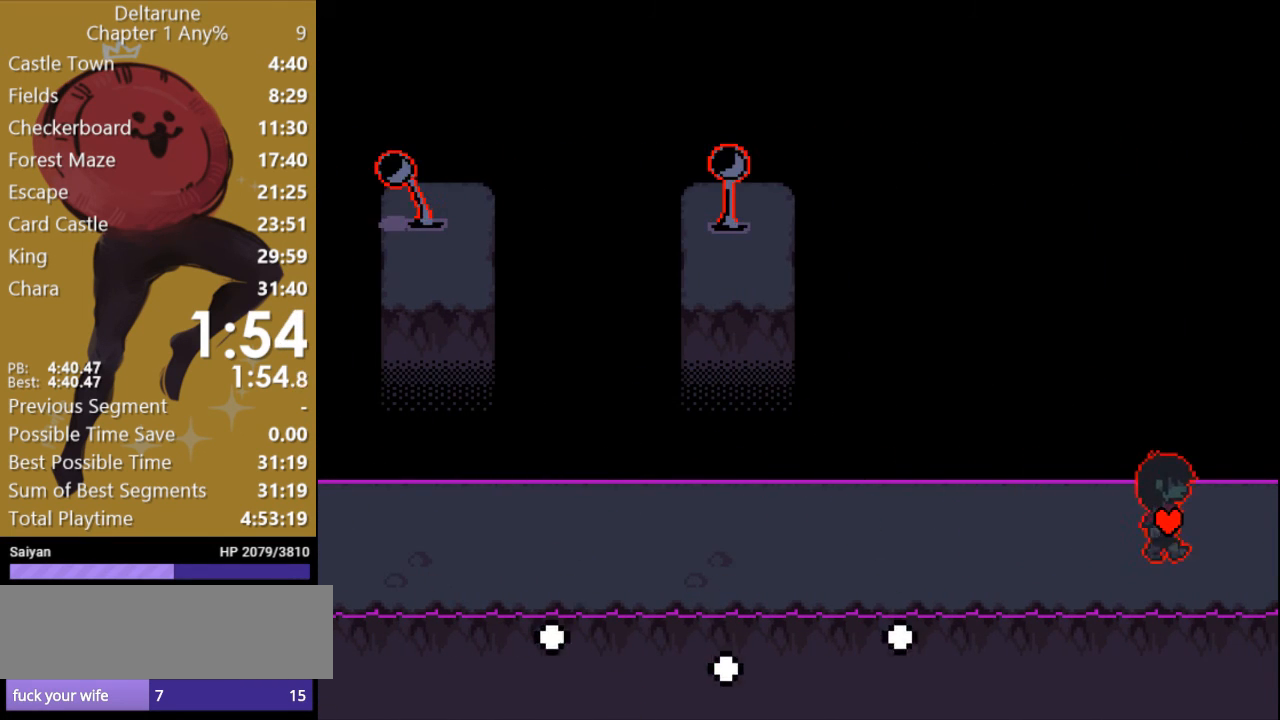
{"keys": ["right", "x"], "events": []}
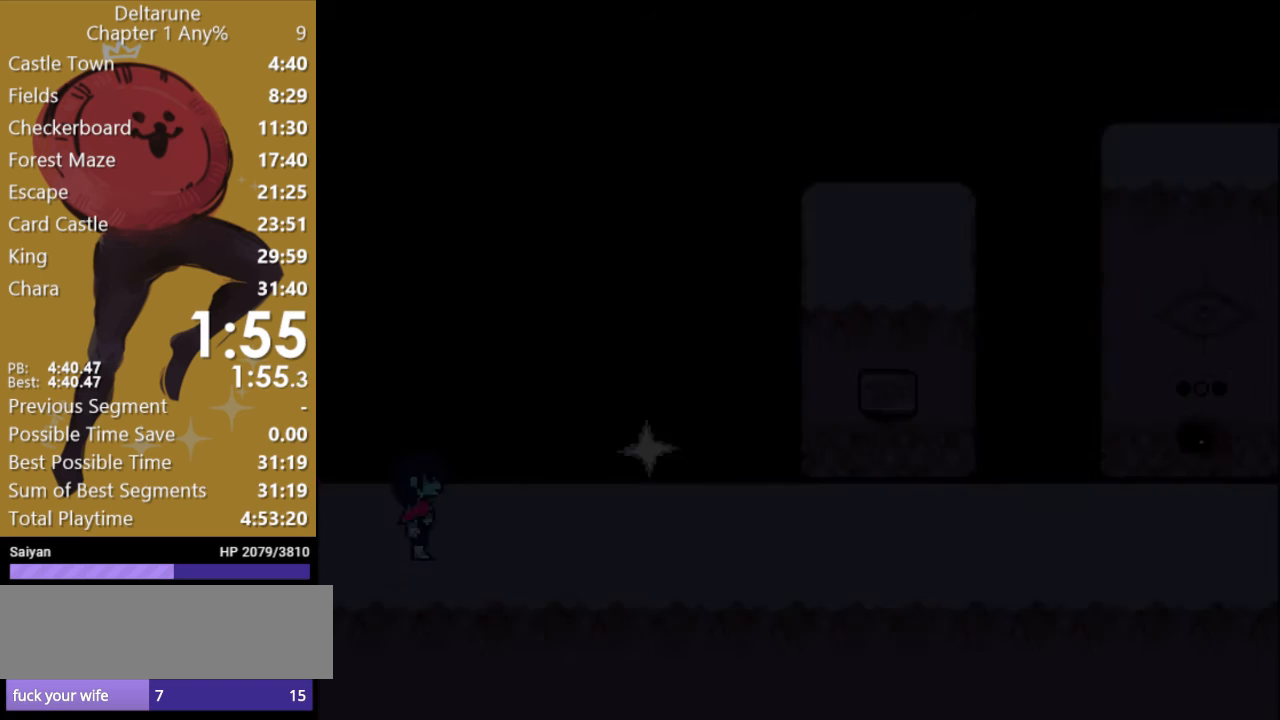
{"keys": ["right", "x"], "events": []}